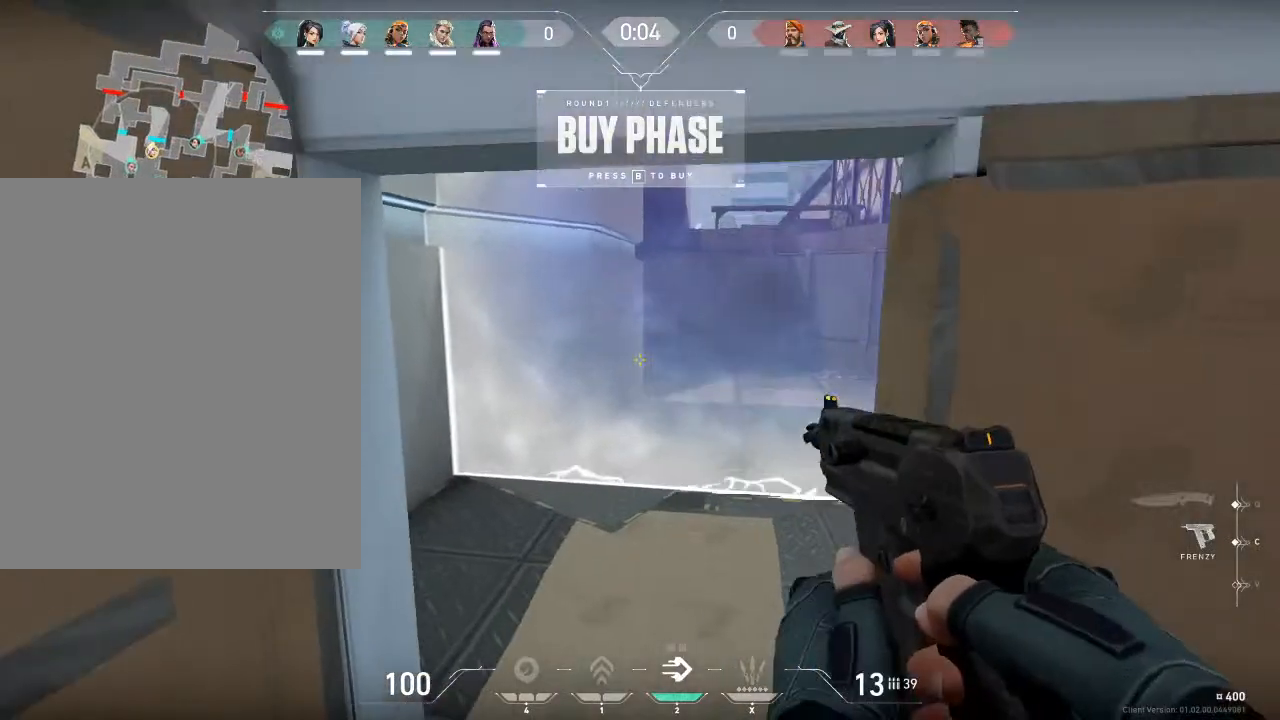
Gameplay with keyboard and mouse; each line is a JSON object with the keys and mouse buttons held at the frame after it. "events" lists presses ("down") and releases ("up") of "1", "2", "3", "4", "5", "a", "alt", "c", "caps_lock", "ctrl", "d", "e", "f", "g", "q", "r", "s", "shift", "space", "t", "tab", "v", "w", "x", "z", "mouse_left", "mouse_wheel" and "mouse_right" between this image and that frame as [ms after this image, input, new state], when the widget could be followed in between. "mouse_left", "mouse_wheel", "mouse_right" = the "left", "wheel", "right" buttons of the "mouse" list. No other keys are recorded. "wheel" means that the mouse wheel is clicked or scrolled. "mouse_move" is the direction in which the mouse moves at that frame (one of eight, or "still"), when it could be read.
{"keys": ["d", "space", "w"], "mouse": [], "mouse_move": "right", "events": [[434, "w", "down"]]}
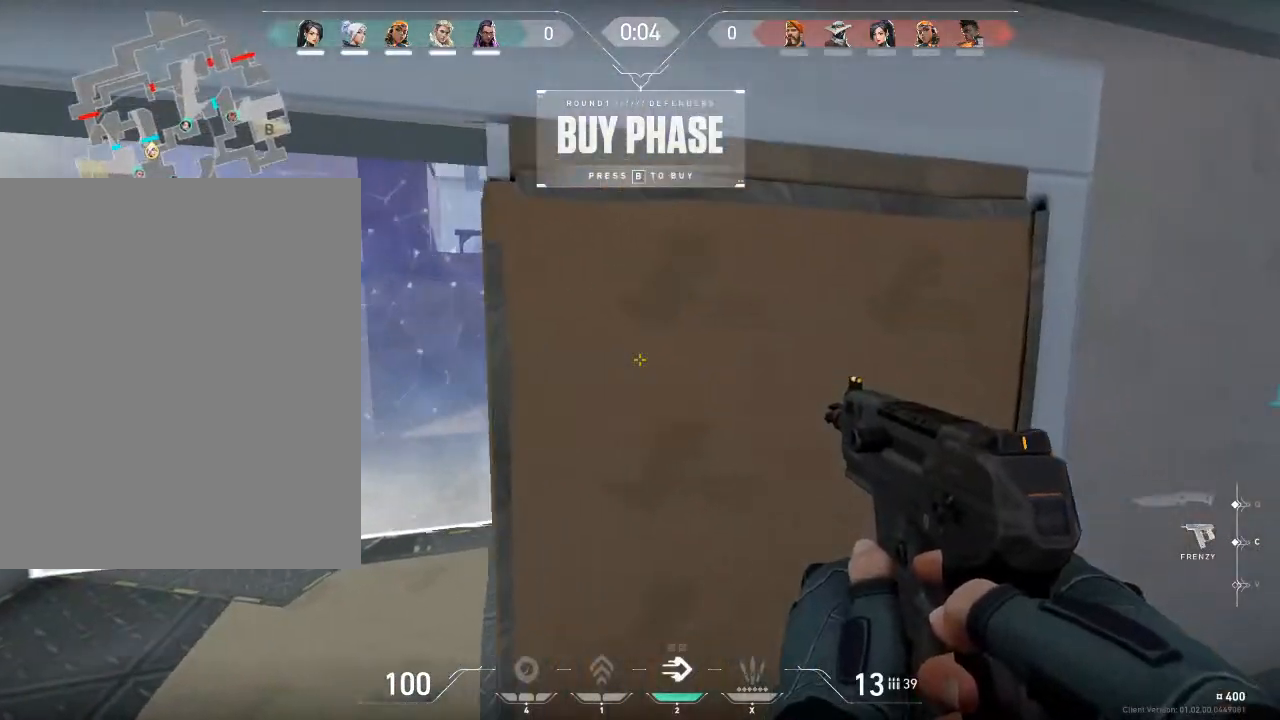
{"keys": ["w"], "mouse": [], "mouse_move": "down", "events": [[266, "q", "down"], [266, "space", "up"], [333, "d", "up"], [367, "q", "up"]]}
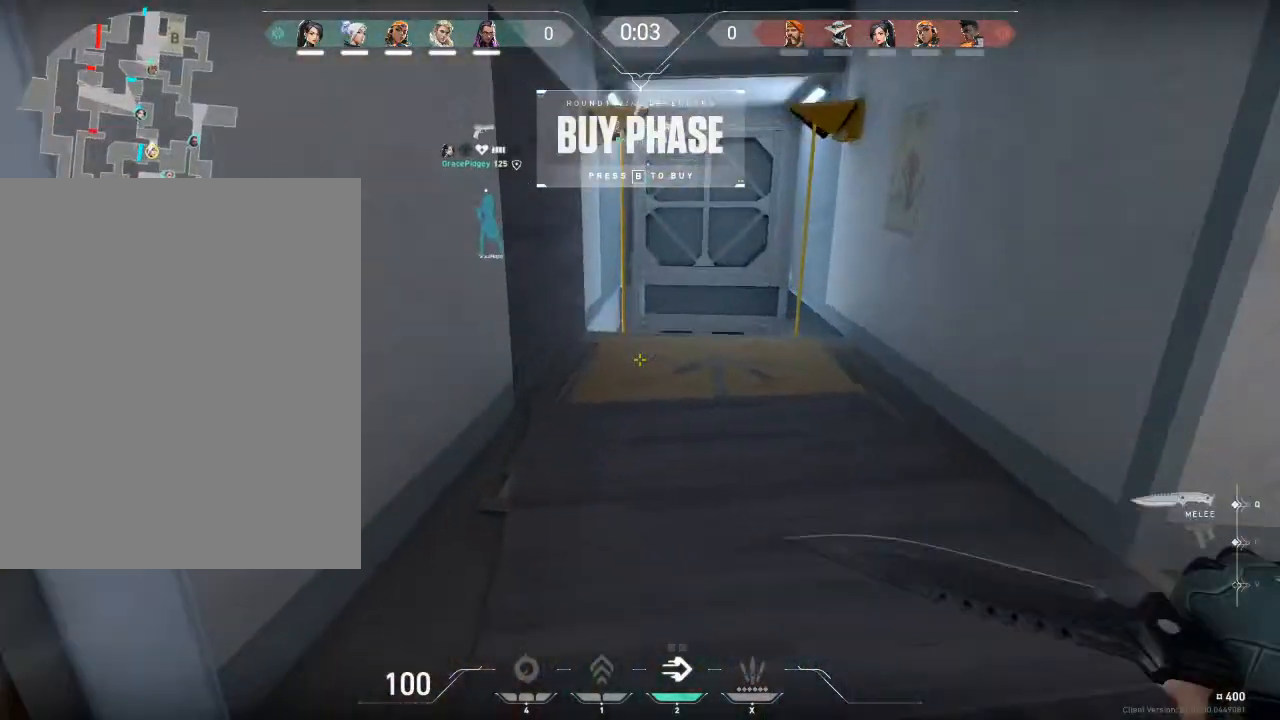
{"keys": ["a"], "mouse": ["left"], "mouse_move": "down", "events": [[200, "d", "down"], [200, "space", "down"], [234, "mouse_left", "down"], [234, "w", "up"], [400, "space", "up"], [467, "a", "down"], [467, "d", "up"]]}
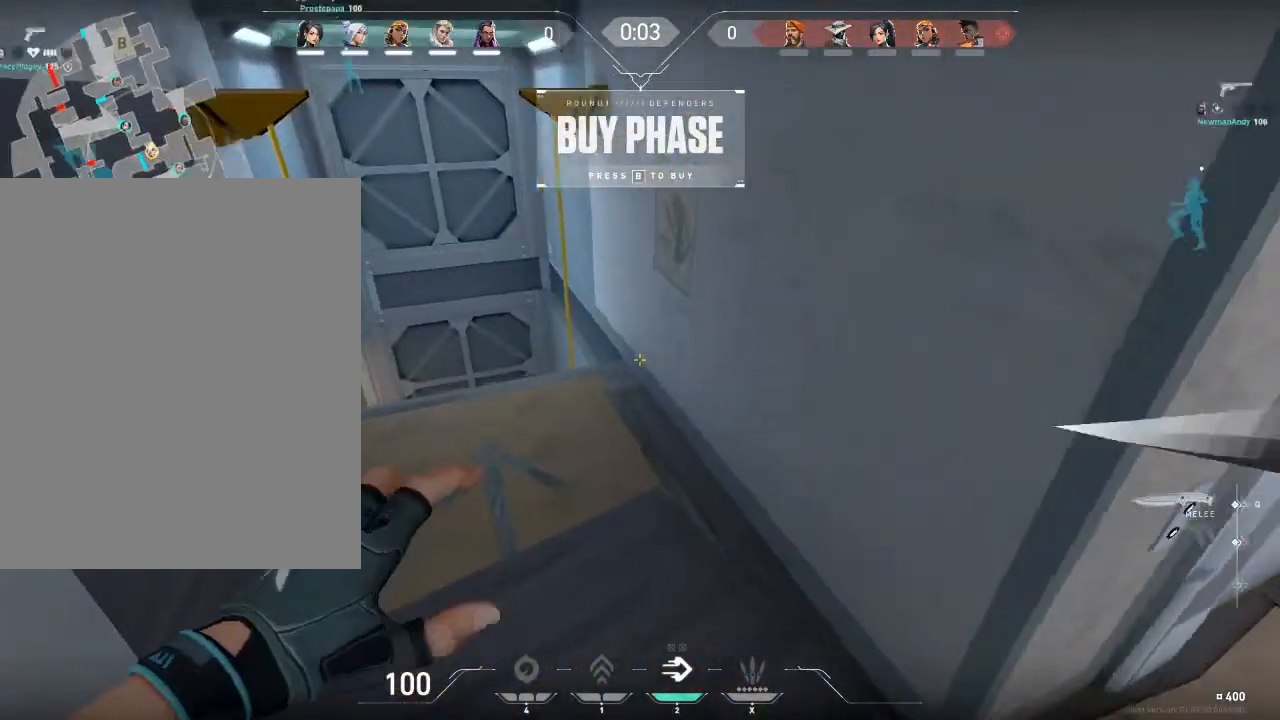
{"keys": ["shift", "w"], "mouse": [], "mouse_move": "still", "events": [[33, "c", "down"], [100, "c", "up"], [100, "mouse_left", "up"], [166, "shift", "down"], [200, "w", "down"], [400, "a", "up"]]}
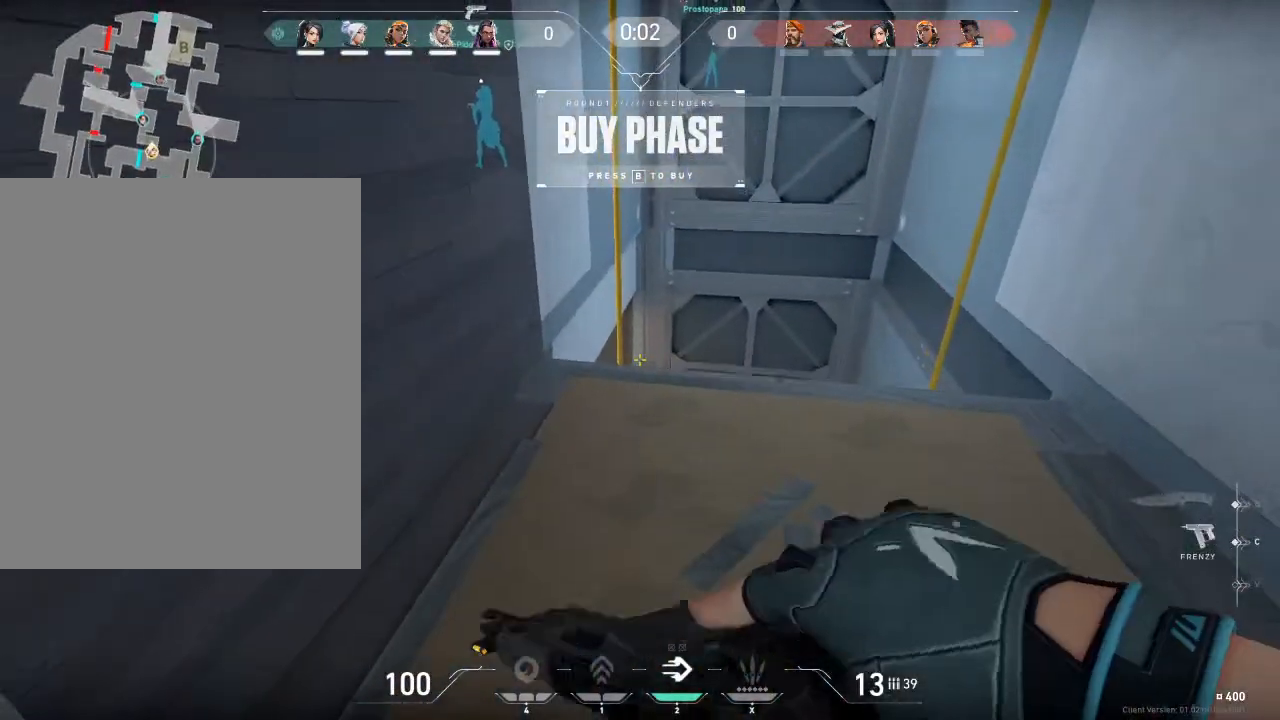
{"keys": ["a", "shift", "w"], "mouse": [], "mouse_move": "up", "events": [[367, "a", "down"]]}
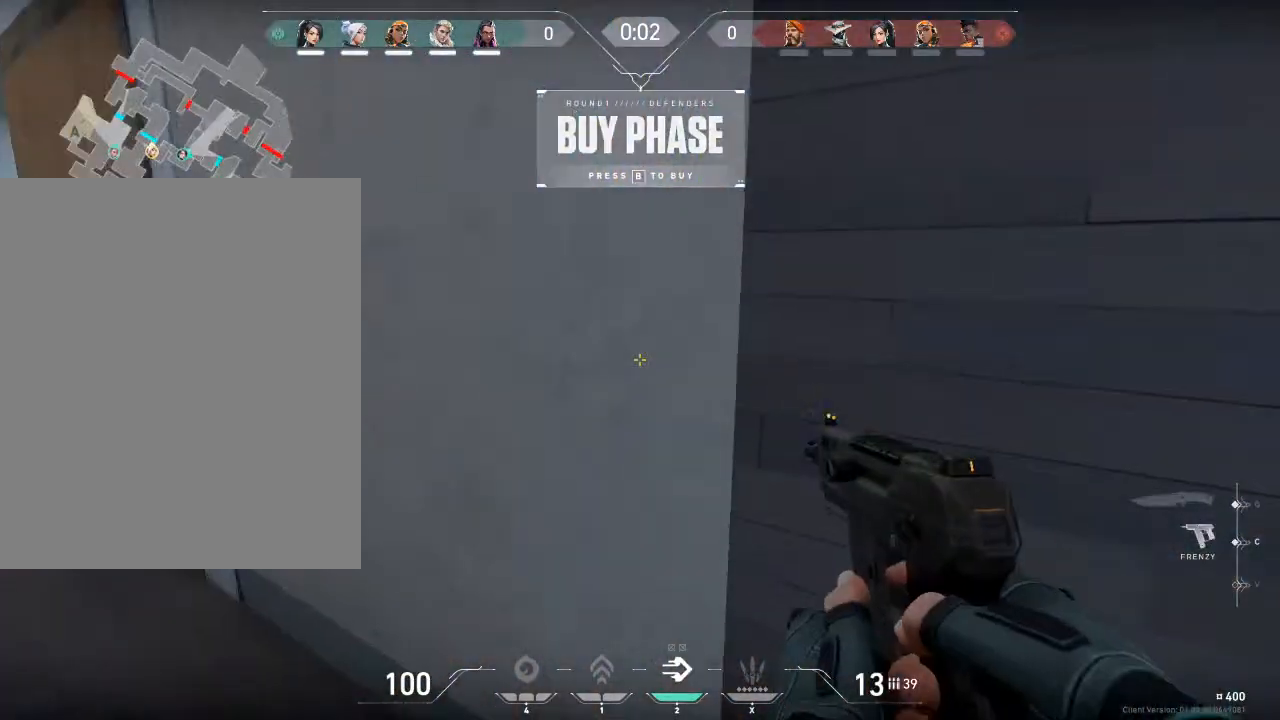
{"keys": ["a", "shift", "w"], "mouse": [], "mouse_move": "left", "events": []}
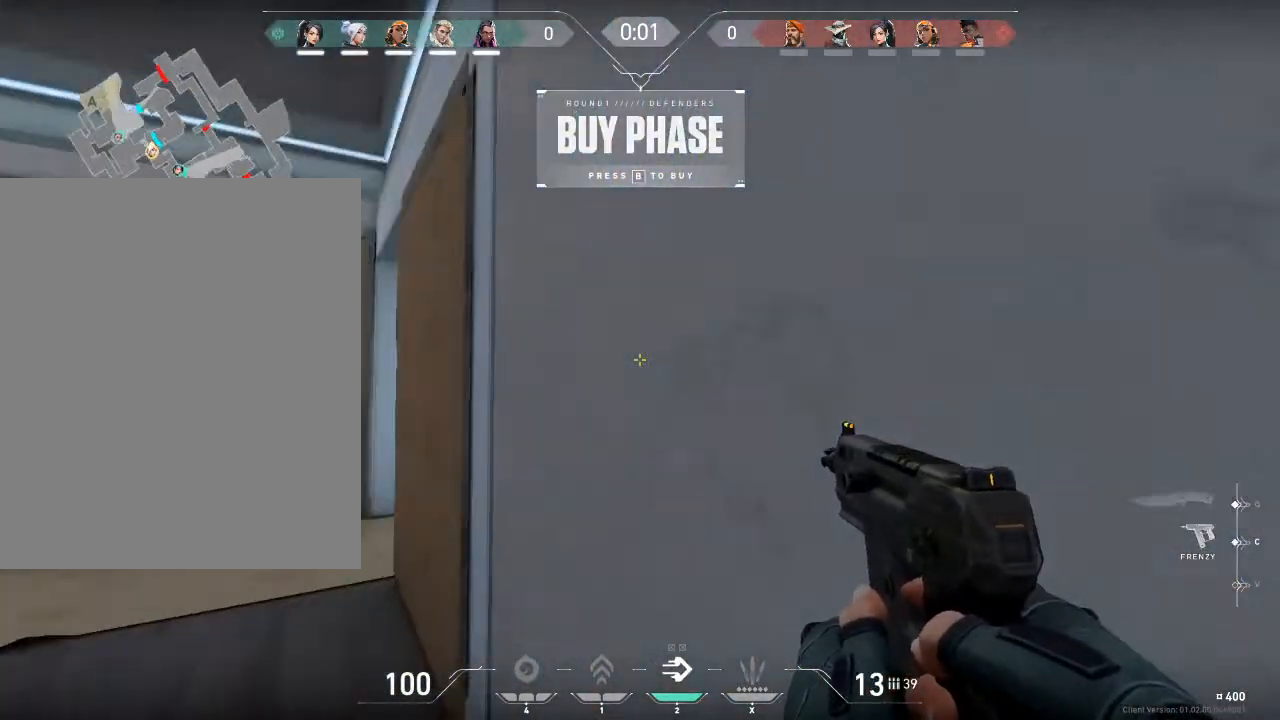
{"keys": ["a", "shift", "w"], "mouse": [], "mouse_move": "still", "events": []}
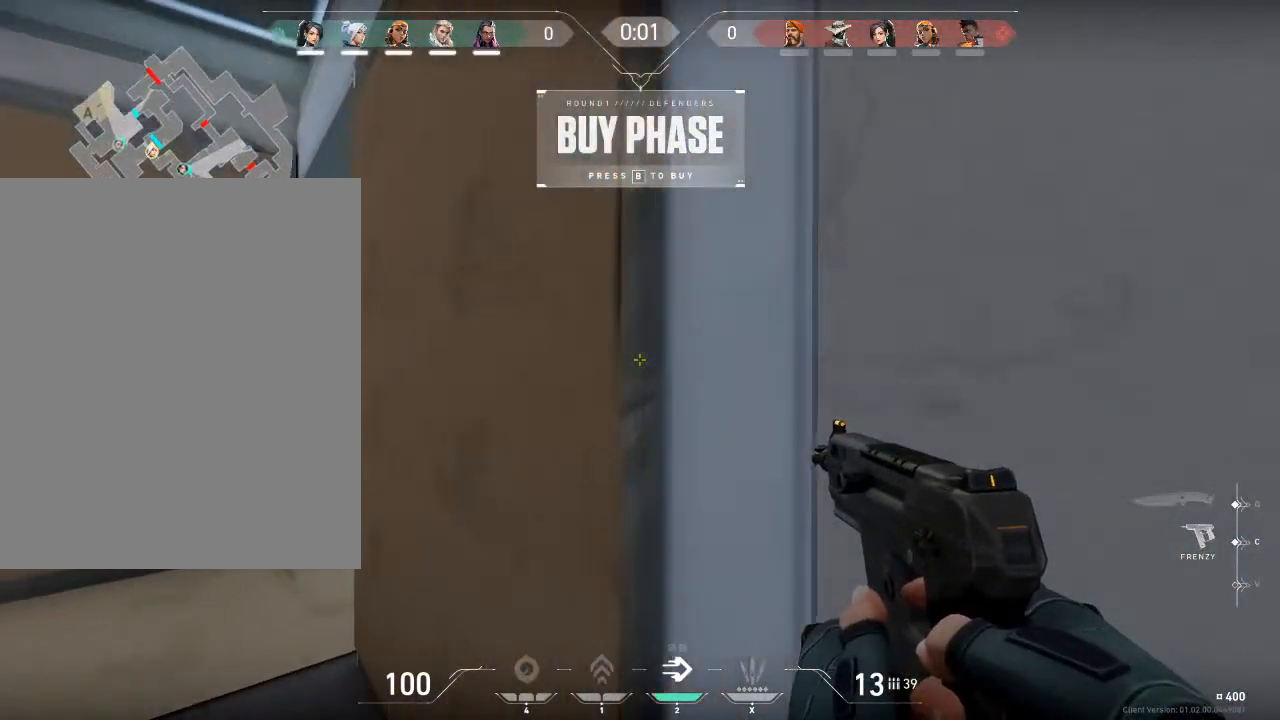
{"keys": ["a", "shift"], "mouse": [], "mouse_move": "right", "events": [[467, "w", "up"]]}
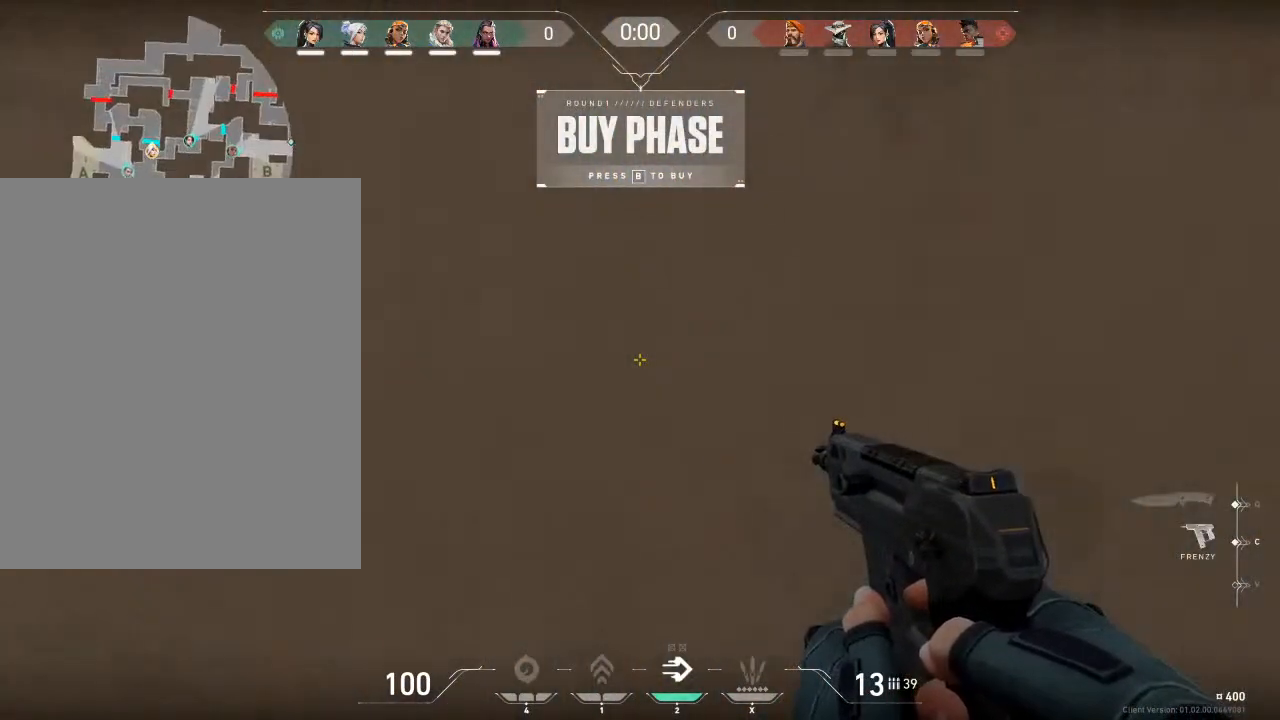
{"keys": ["a", "shift"], "mouse": [], "mouse_move": "still", "events": []}
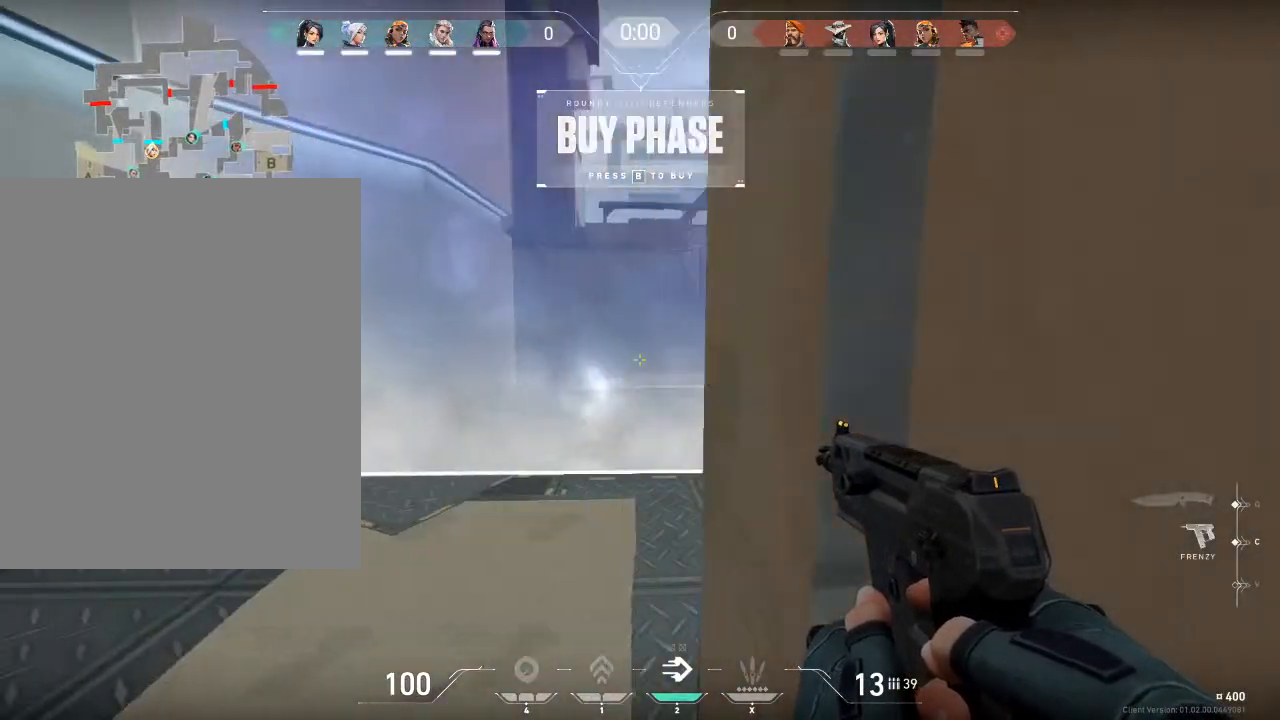
{"keys": ["shift", "w"], "mouse": [], "mouse_move": "right", "events": [[300, "a", "up"], [300, "w", "down"]]}
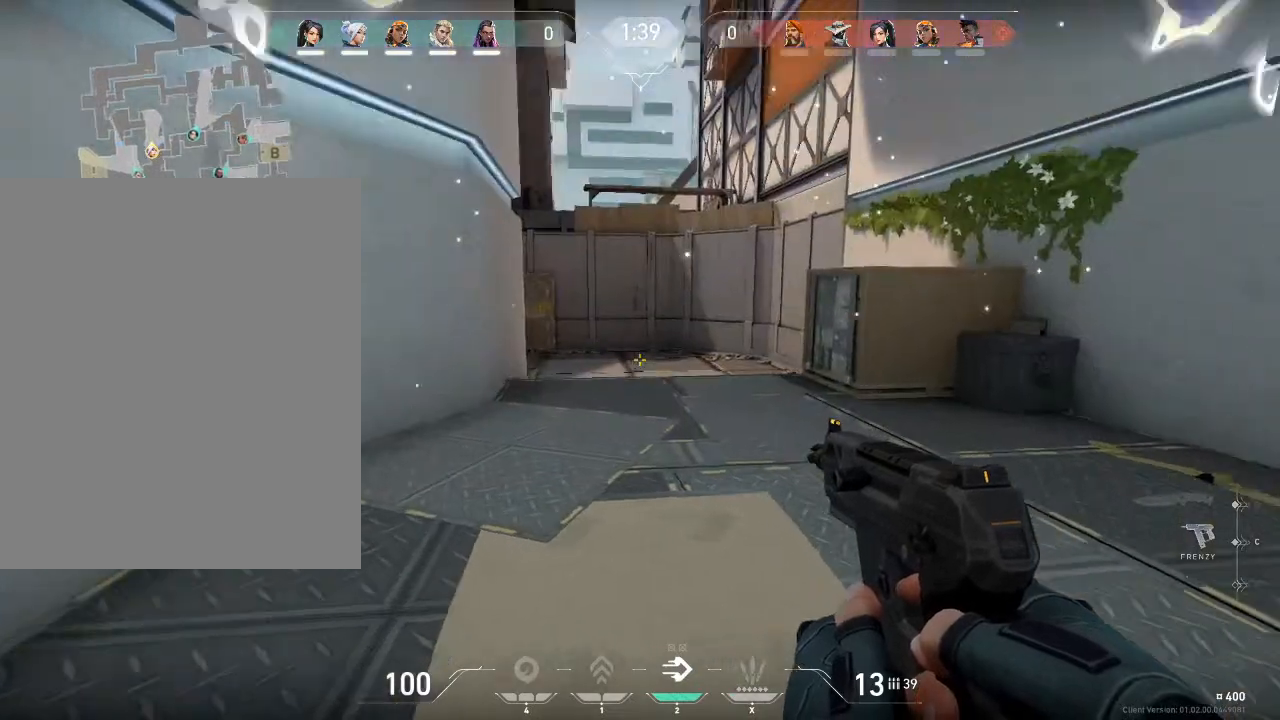
{"keys": ["shift", "w"], "mouse": [], "mouse_move": "still", "events": []}
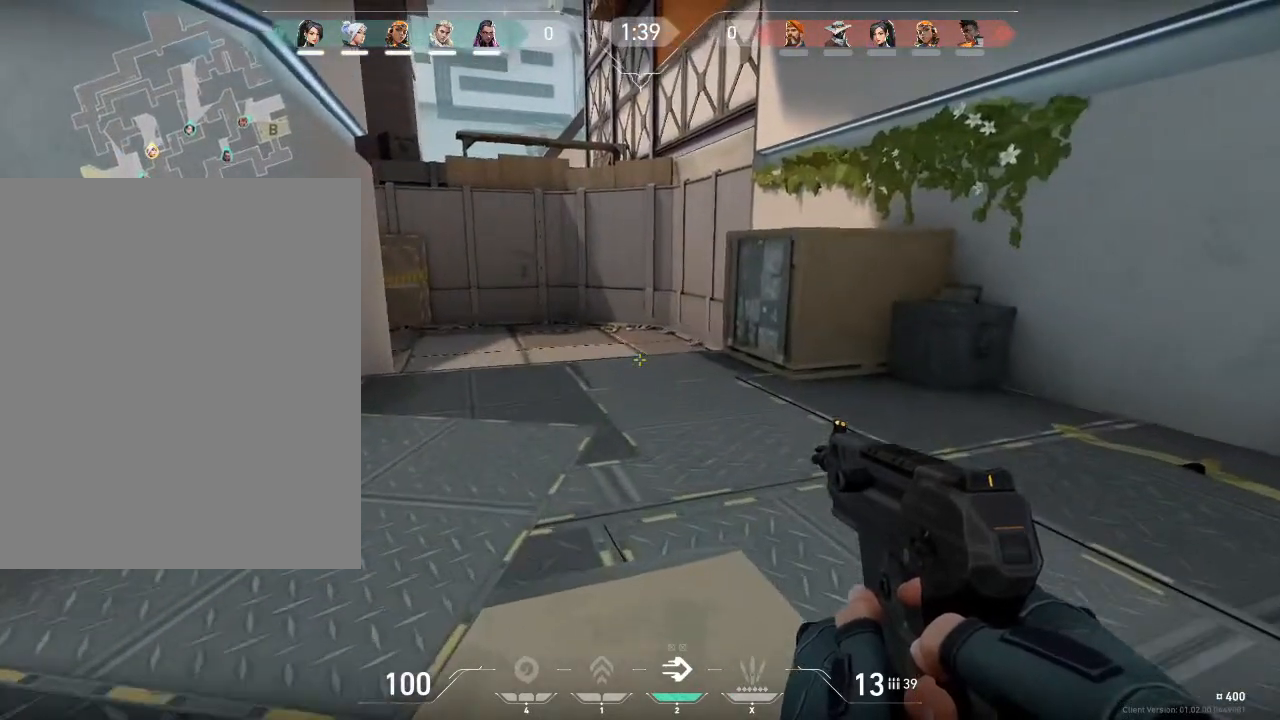
{"keys": ["shift", "w"], "mouse": [], "mouse_move": "still", "events": []}
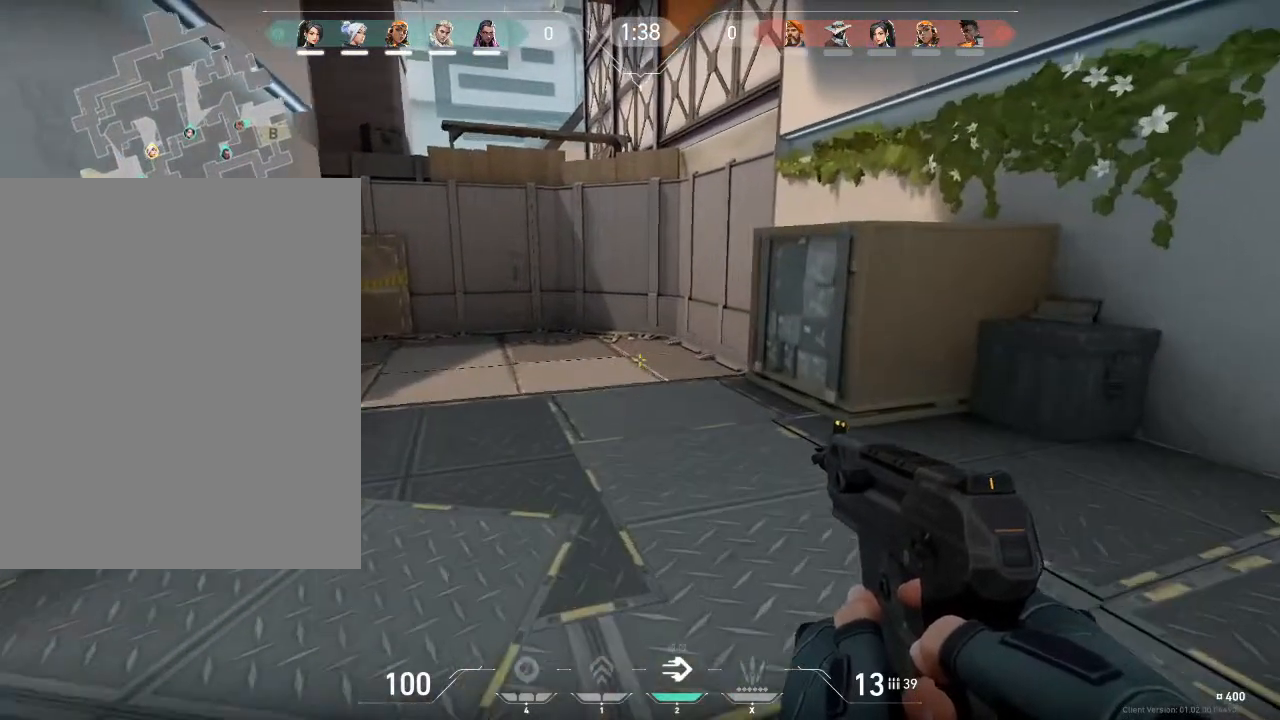
{"keys": ["d", "shift", "w"], "mouse": [], "mouse_move": "left", "events": [[367, "d", "down"]]}
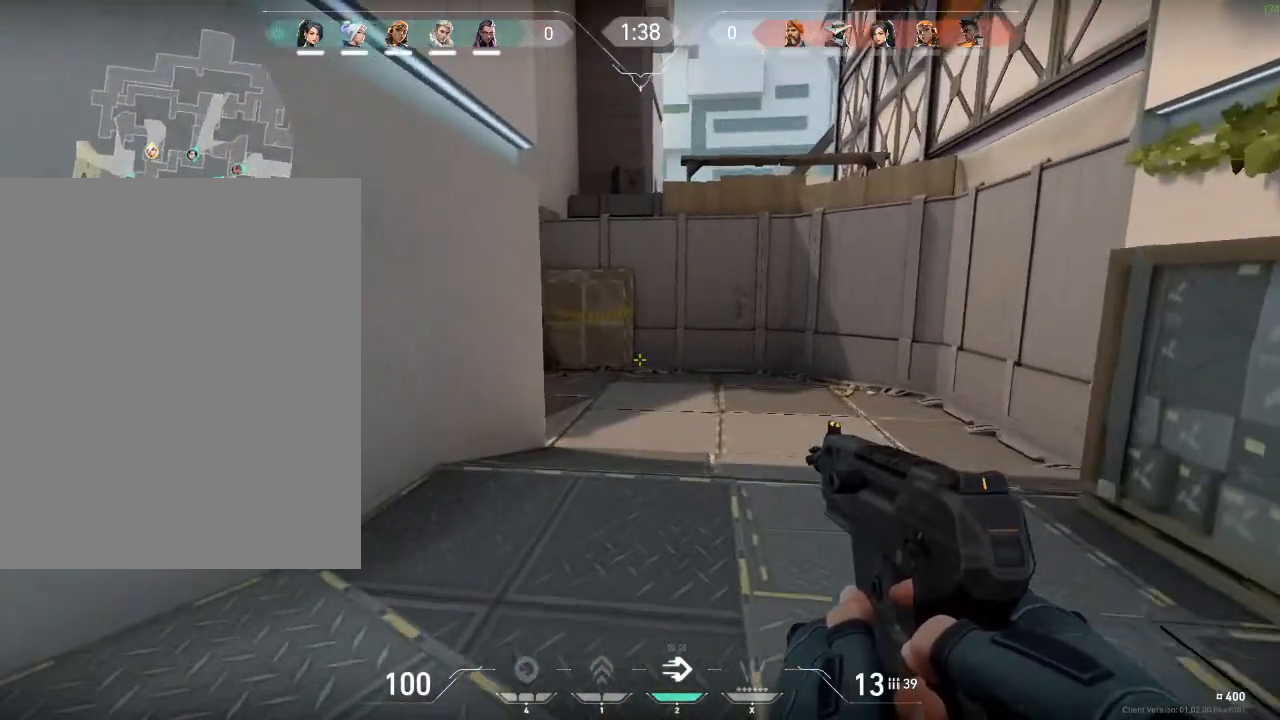
{"keys": ["d", "shift", "w"], "mouse": [], "mouse_move": "left", "events": []}
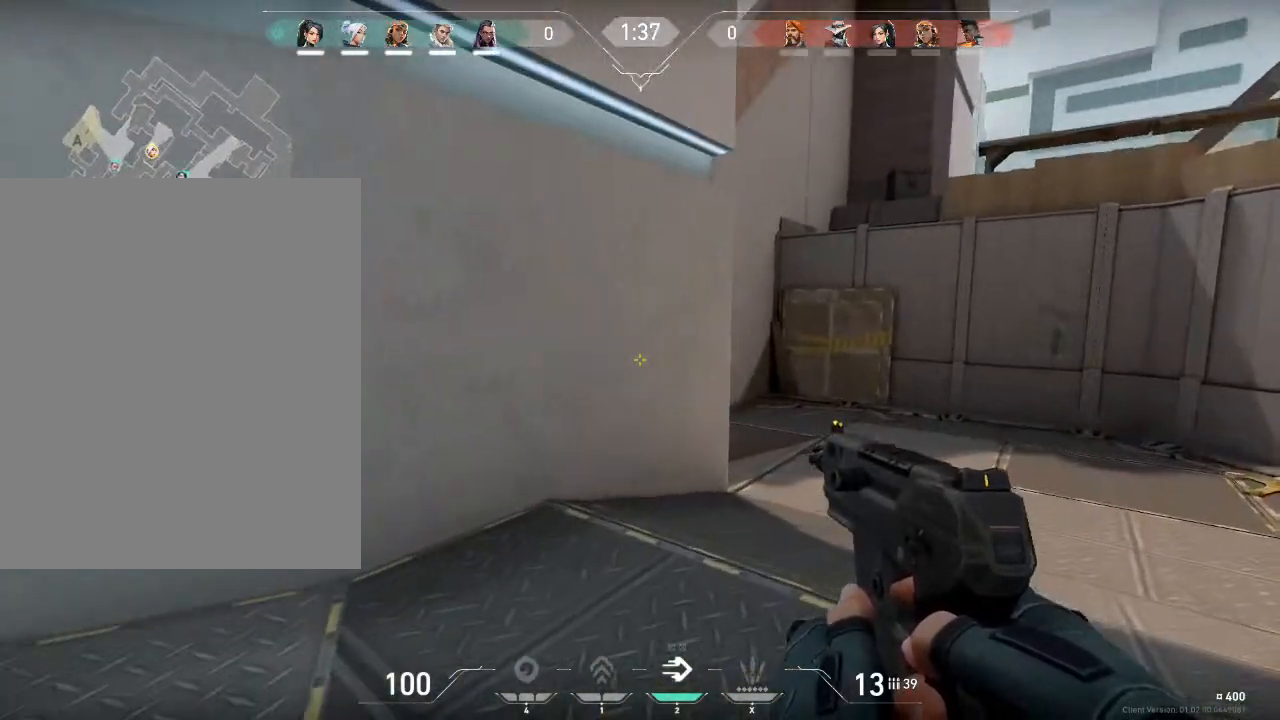
{"keys": ["d", "shift", "w"], "mouse": [], "mouse_move": "still", "events": []}
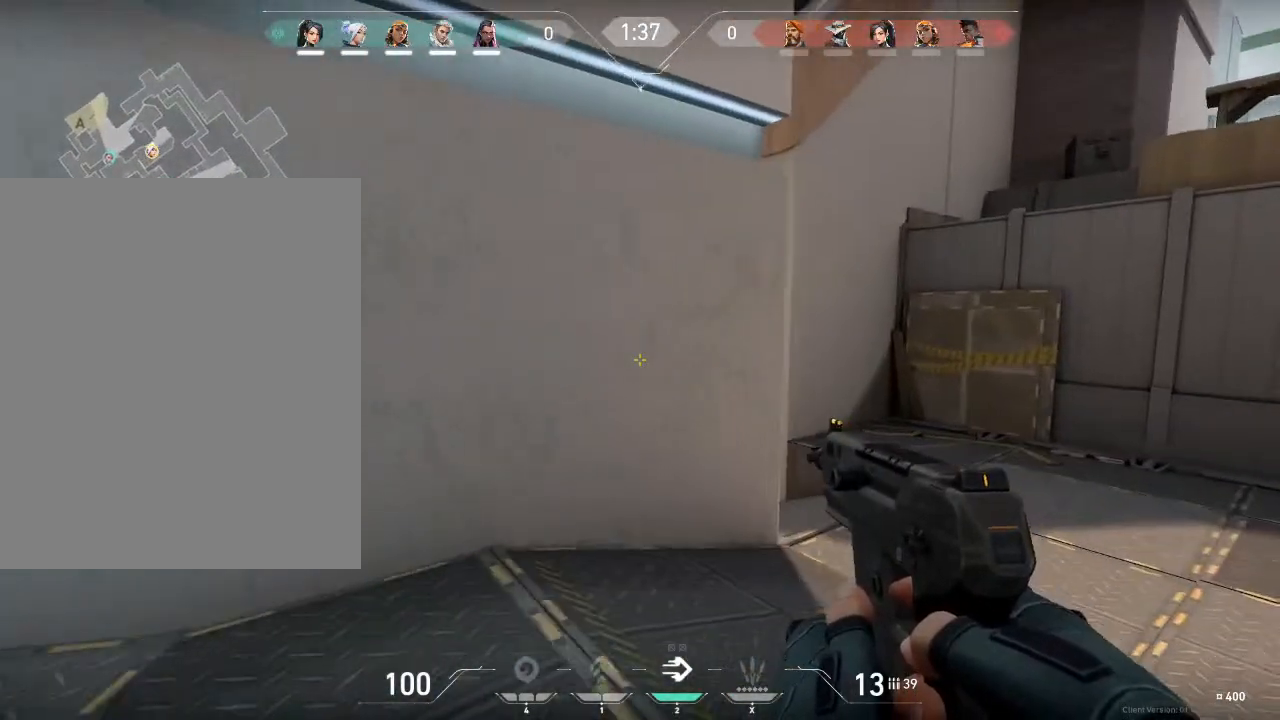
{"keys": ["d", "shift", "w"], "mouse": [], "mouse_move": "still", "events": []}
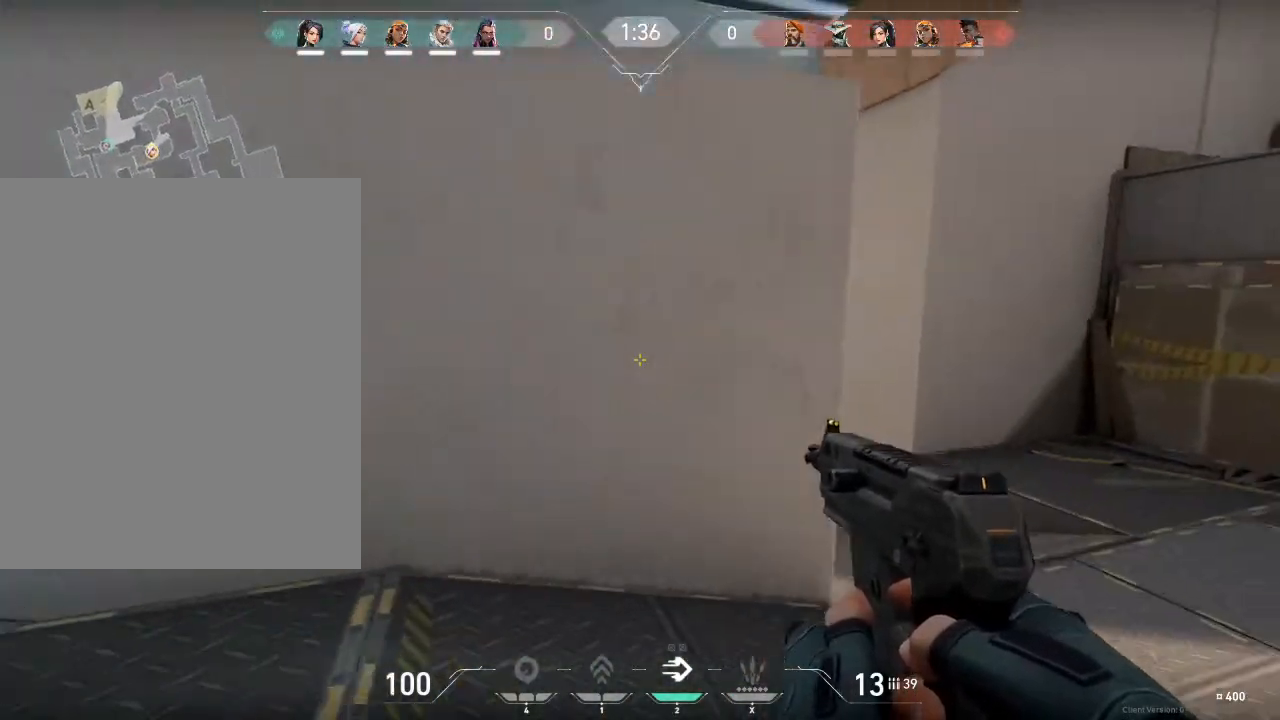
{"keys": ["d", "shift", "w"], "mouse": [], "mouse_move": "still", "events": []}
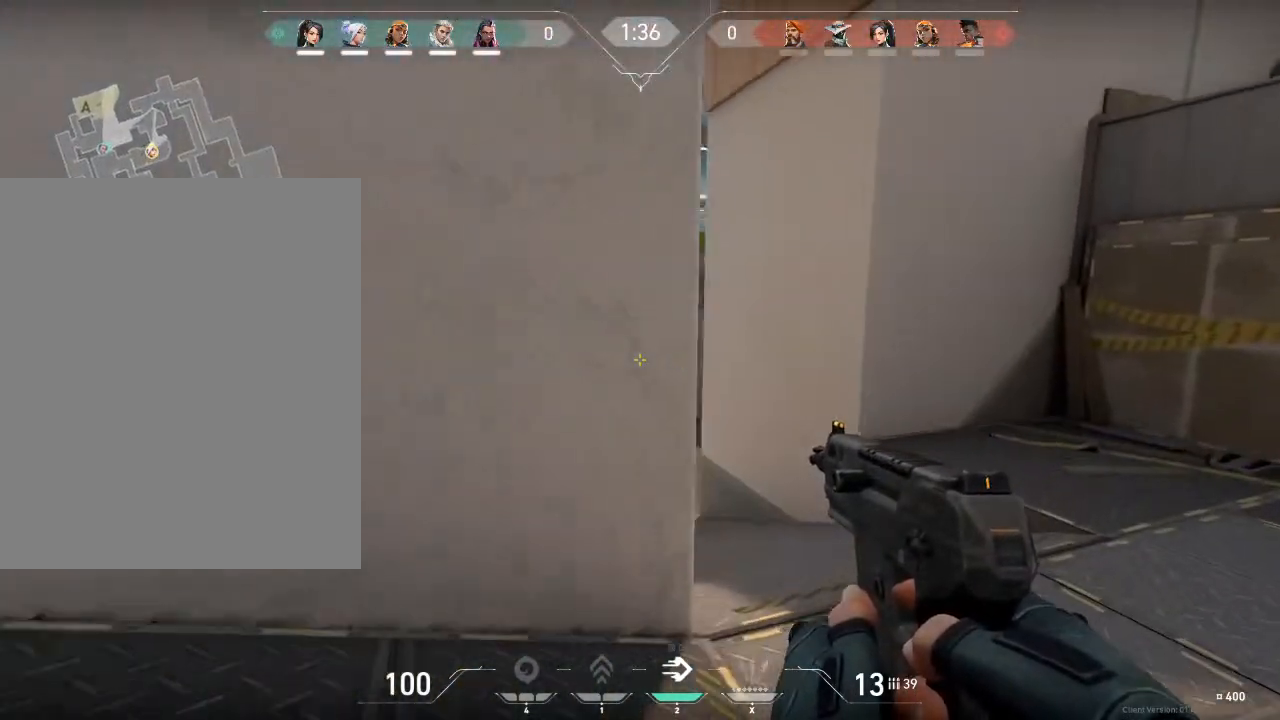
{"keys": ["shift", "w"], "mouse": [], "mouse_move": "still", "events": [[367, "d", "up"]]}
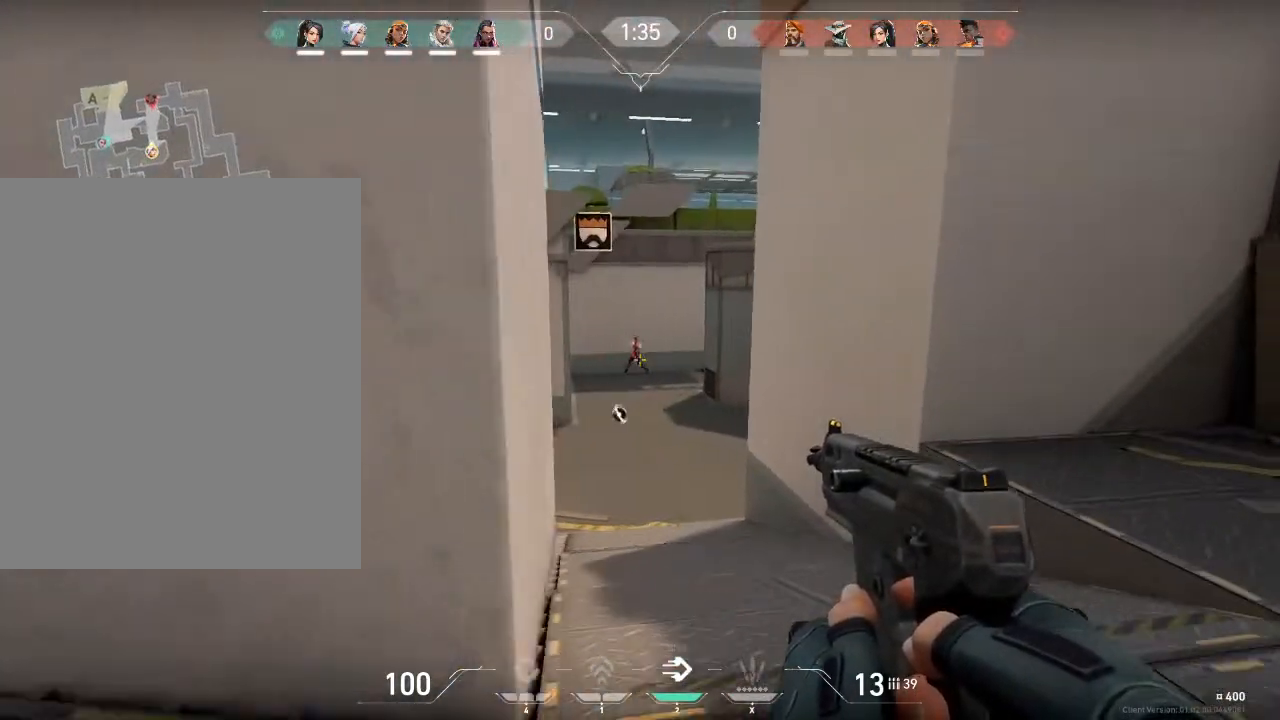
{"keys": [], "mouse": ["left"], "mouse_move": "still", "events": [[200, "mouse_left", "down"], [267, "a", "down"], [267, "shift", "up"], [267, "w", "up"], [400, "a", "up"], [434, "a", "down"], [501, "a", "up"]]}
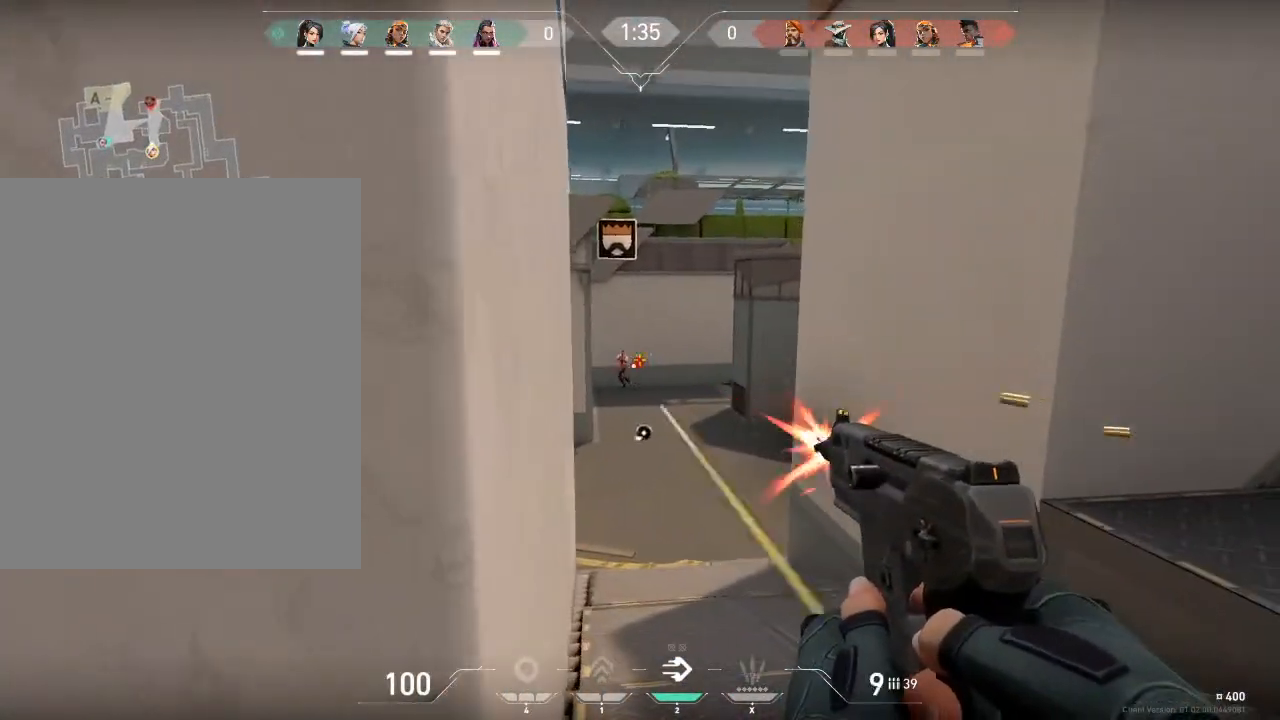
{"keys": [], "mouse": ["left"], "mouse_move": "still", "events": [[66, "d", "down"], [200, "d", "up"], [266, "a", "down"], [367, "a", "up"]]}
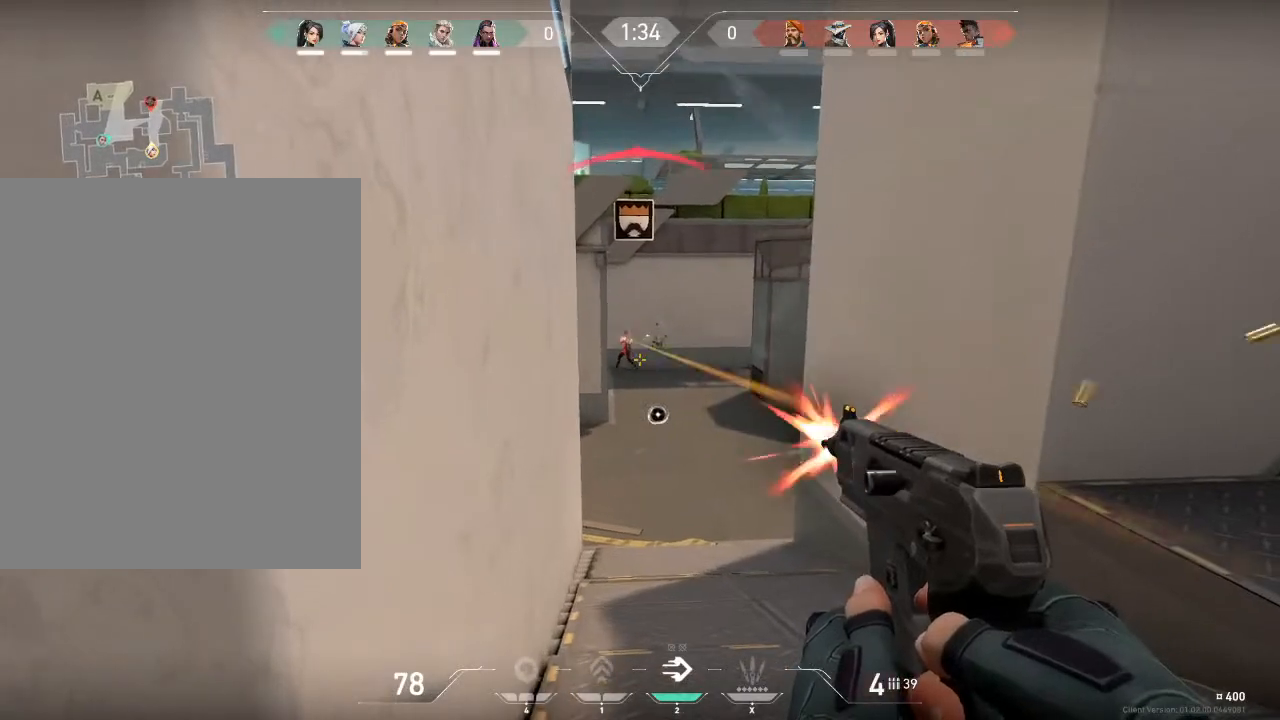
{"keys": ["a", "r"], "mouse": [], "mouse_move": "still", "events": [[133, "a", "down"], [467, "mouse_left", "up"], [467, "r", "down"]]}
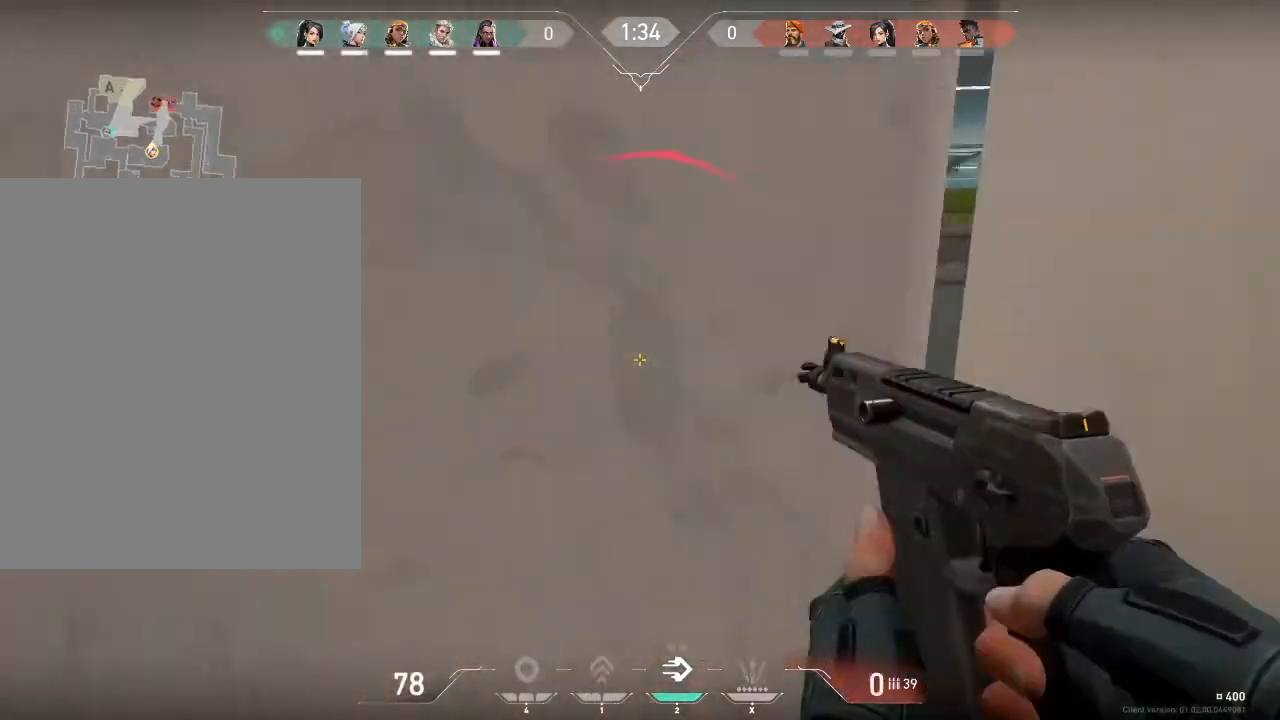
{"keys": ["w"], "mouse": [], "mouse_move": "still", "events": [[33, "r", "up"], [100, "w", "down"], [400, "a", "up"]]}
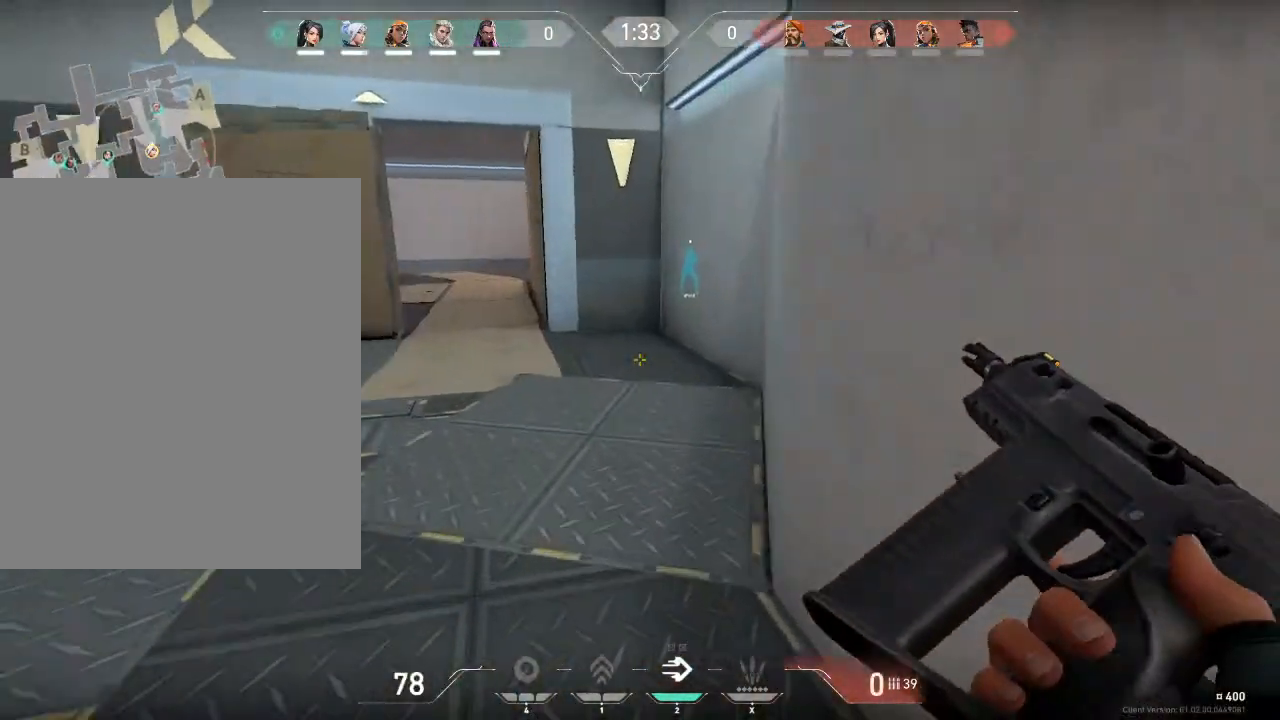
{"keys": ["w"], "mouse": [], "mouse_move": "still", "events": []}
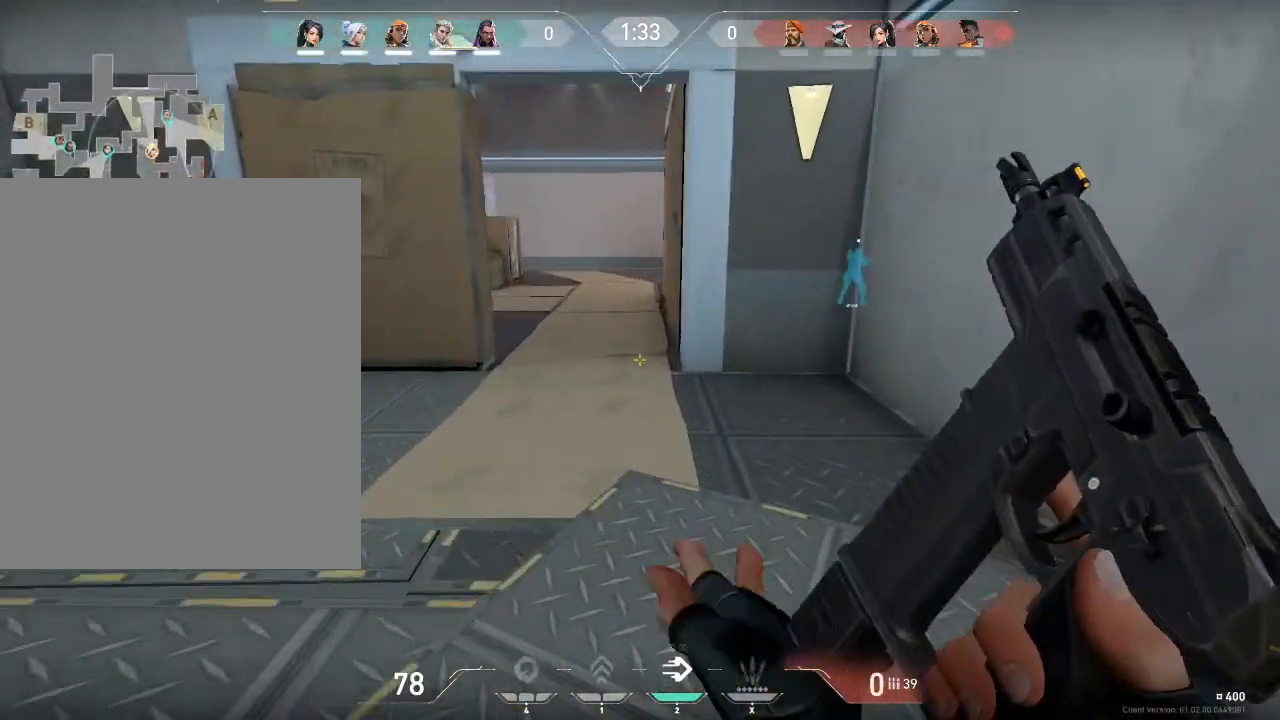
{"keys": ["w"], "mouse": [], "mouse_move": "still", "events": []}
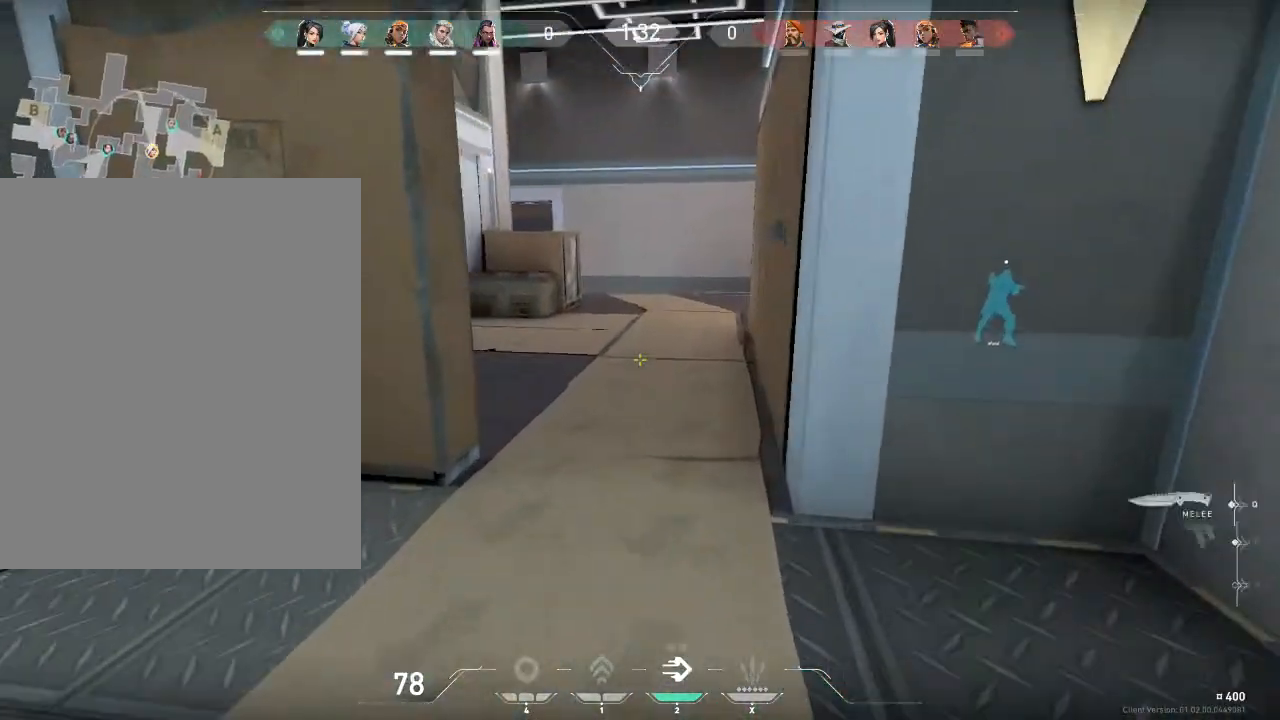
{"keys": ["w"], "mouse": [], "mouse_move": "still", "events": [[33, "q", "down"], [67, "c", "down"], [67, "q", "up"], [167, "c", "up"]]}
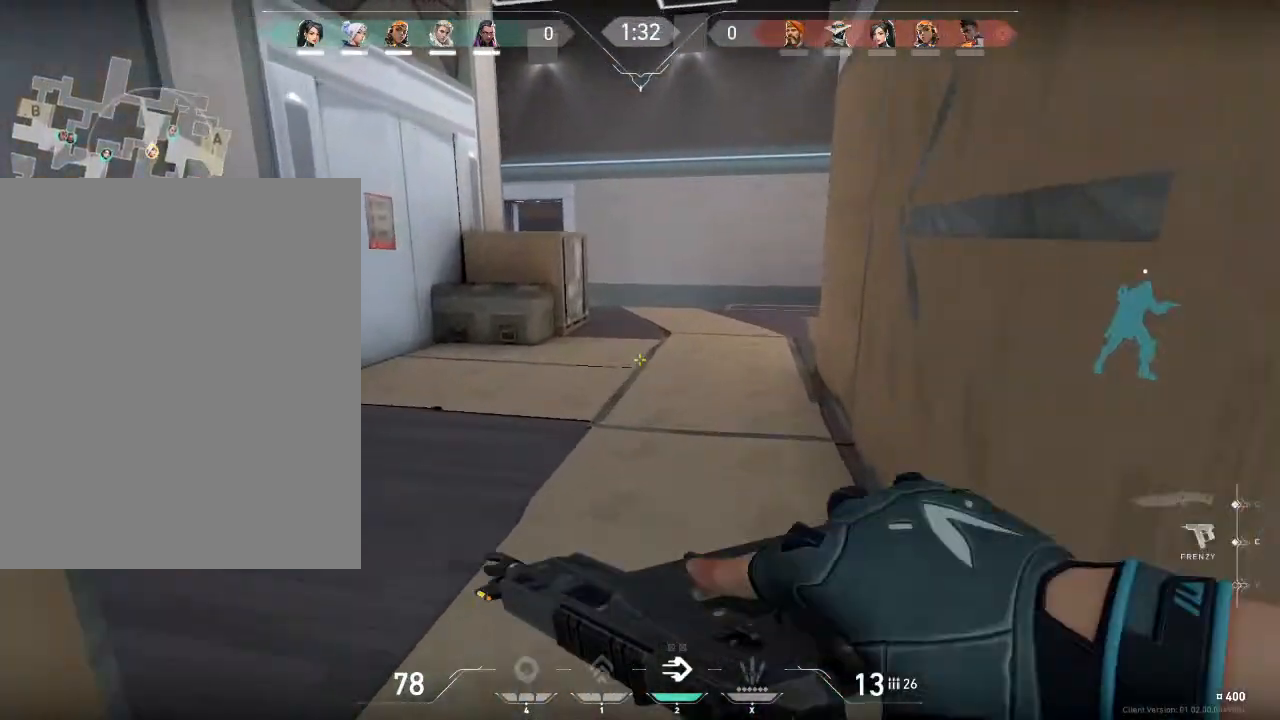
{"keys": ["a"], "mouse": [], "mouse_move": "right", "events": [[266, "a", "down"], [367, "w", "up"]]}
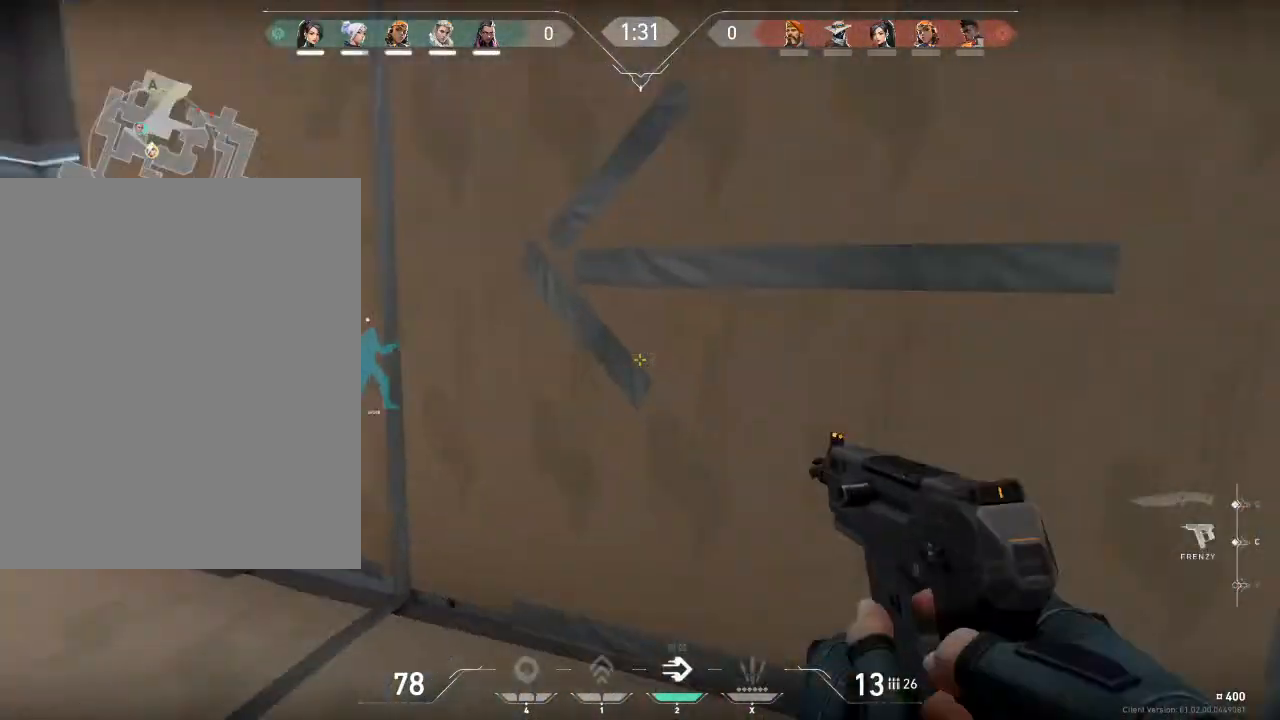
{"keys": ["a"], "mouse": [], "mouse_move": "up", "events": [[134, "a", "up"], [167, "d", "down"], [367, "a", "down"], [367, "d", "up"]]}
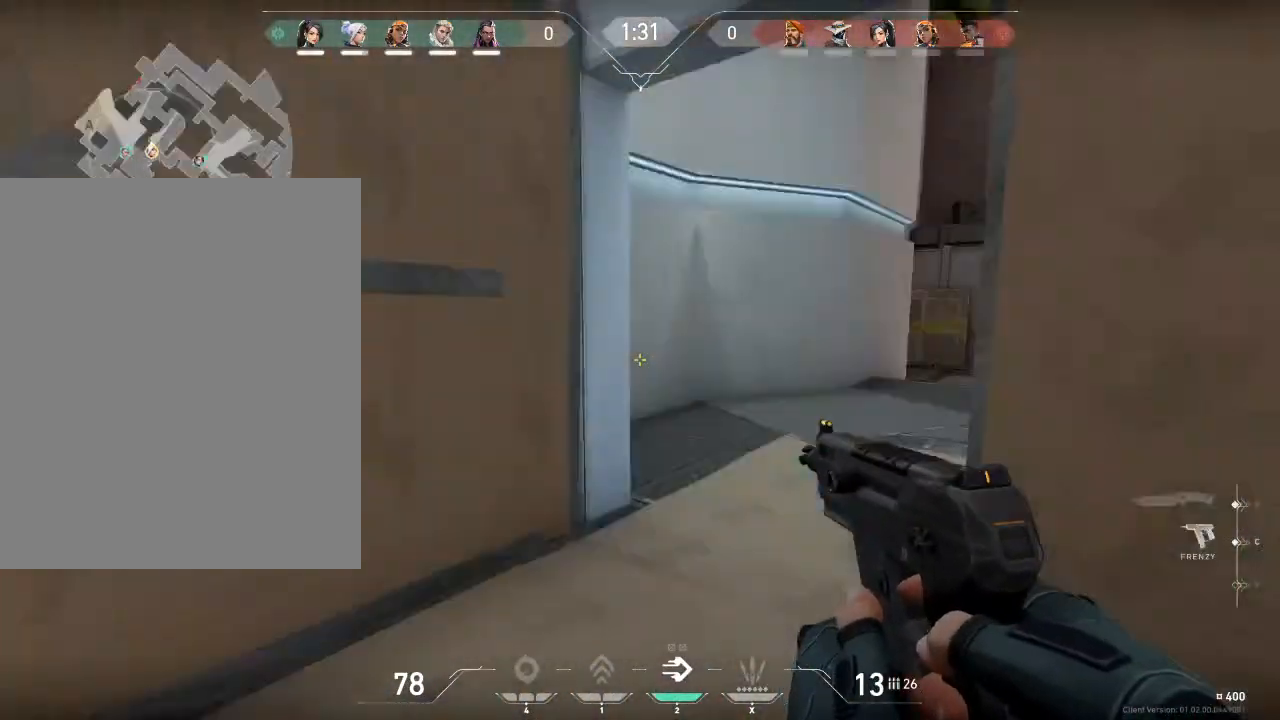
{"keys": ["w"], "mouse": [], "mouse_move": "down", "events": [[66, "a", "up"], [66, "w", "down"]]}
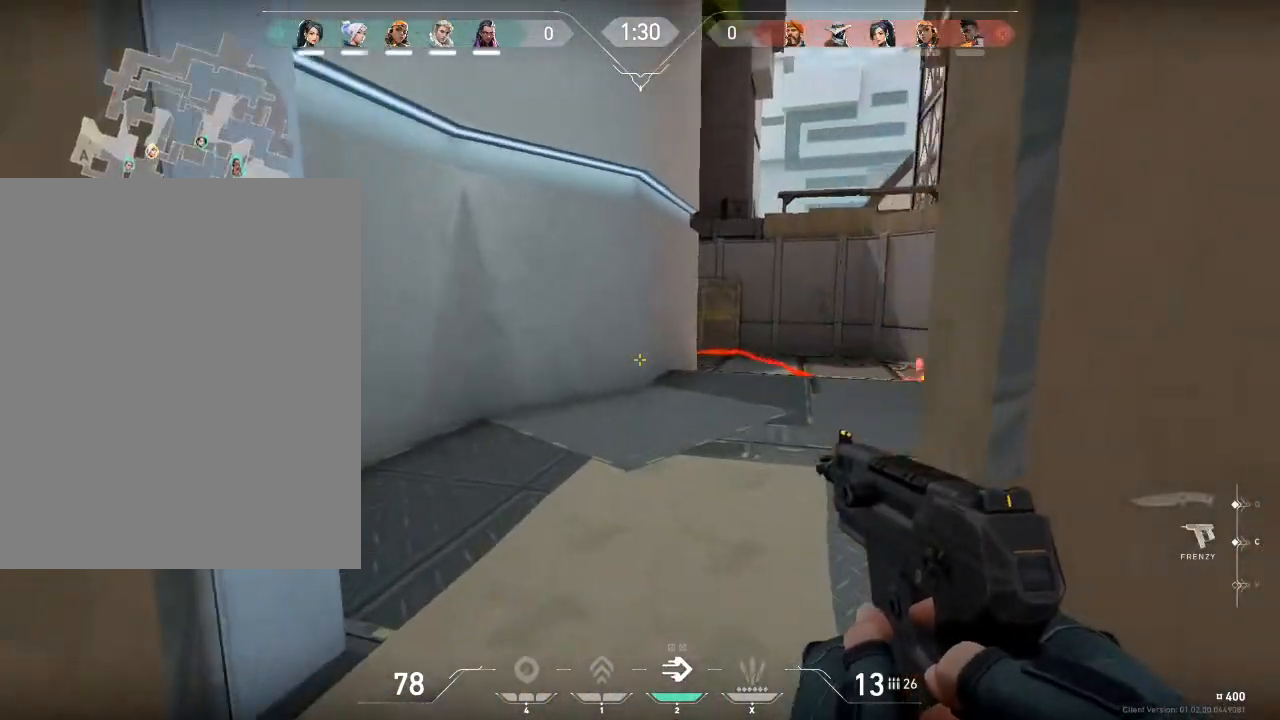
{"keys": ["s"], "mouse": [], "mouse_move": "still", "events": [[167, "a", "down"], [167, "w", "up"], [267, "s", "down"], [300, "a", "up"]]}